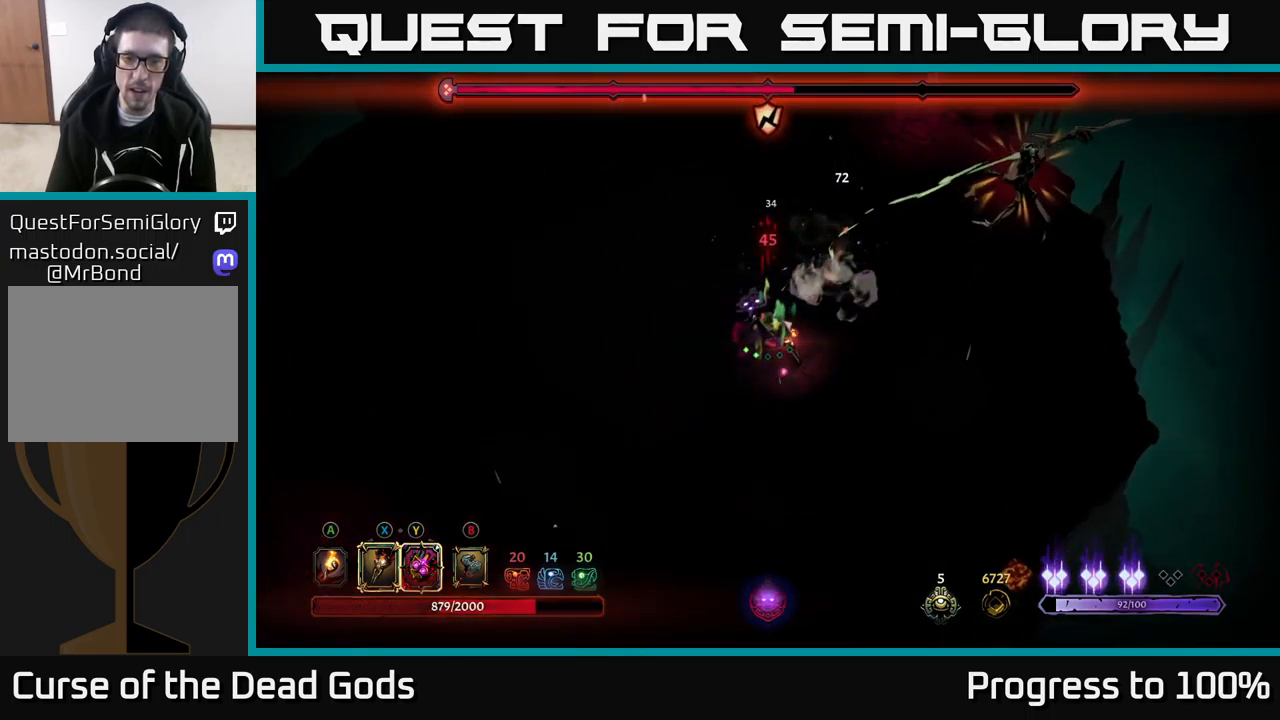
Gameplay with a controller (Xbox layout); each line is a JSON object with the inputs held at the frame after it (dt_ms = milliseconds from this image to that frame). "events" lists button and stick changes between this image and that frame as [ms after this image, input, new state], when the widget could be followed in between. Not read: L3.
{"dt_ms": 500, "buttons": [], "left_stick": "down-left", "right_stick": "center", "events": []}
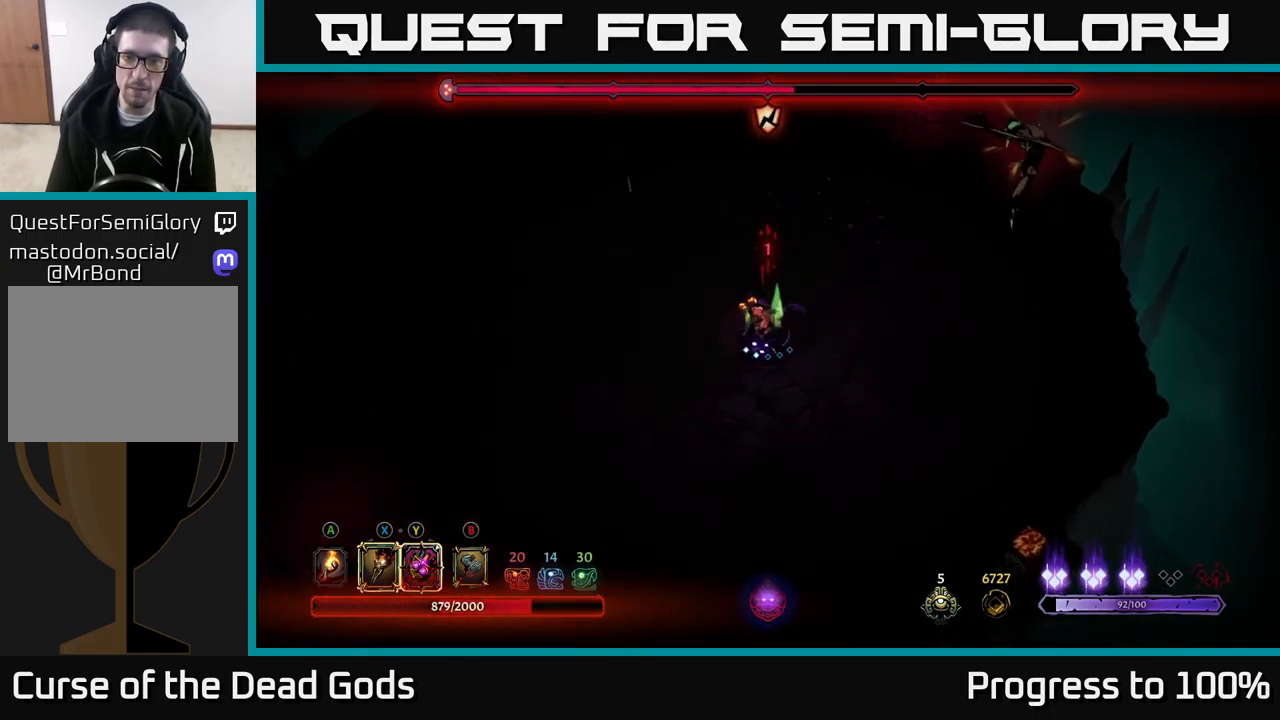
{"dt_ms": 500, "buttons": [], "left_stick": "down", "right_stick": "center", "events": [[217, "left_stick", "down"]]}
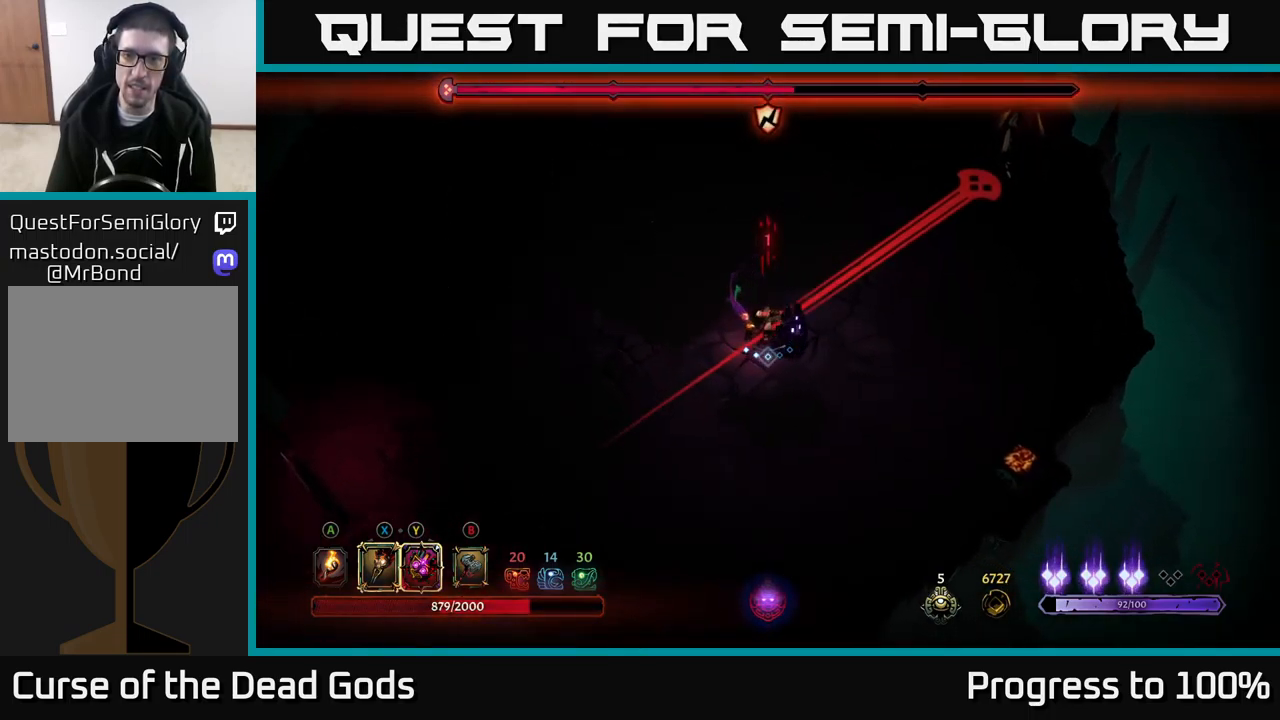
{"dt_ms": 500, "buttons": [], "left_stick": "center", "right_stick": "center", "events": [[17, "left_stick", "center"], [84, "R2", "down"], [467, "R2", "up"]]}
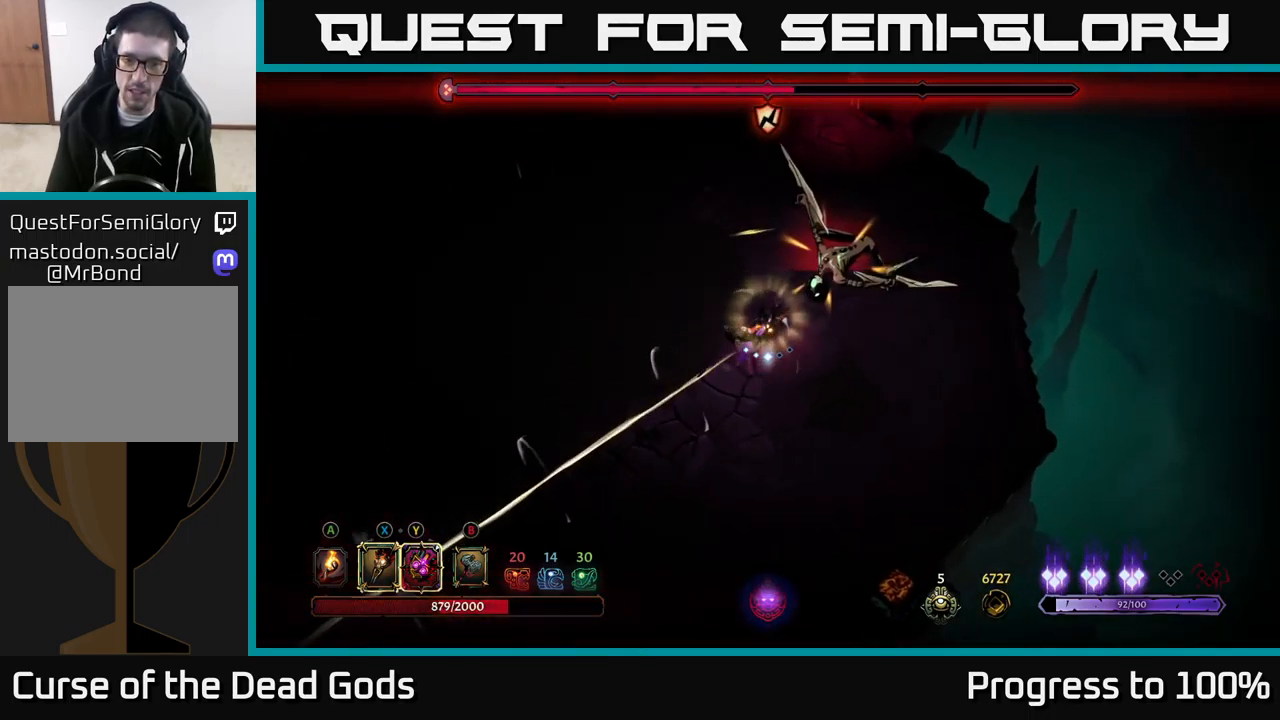
{"dt_ms": 500, "buttons": ["Y"], "left_stick": "center", "right_stick": "center", "events": [[167, "Y", "down"]]}
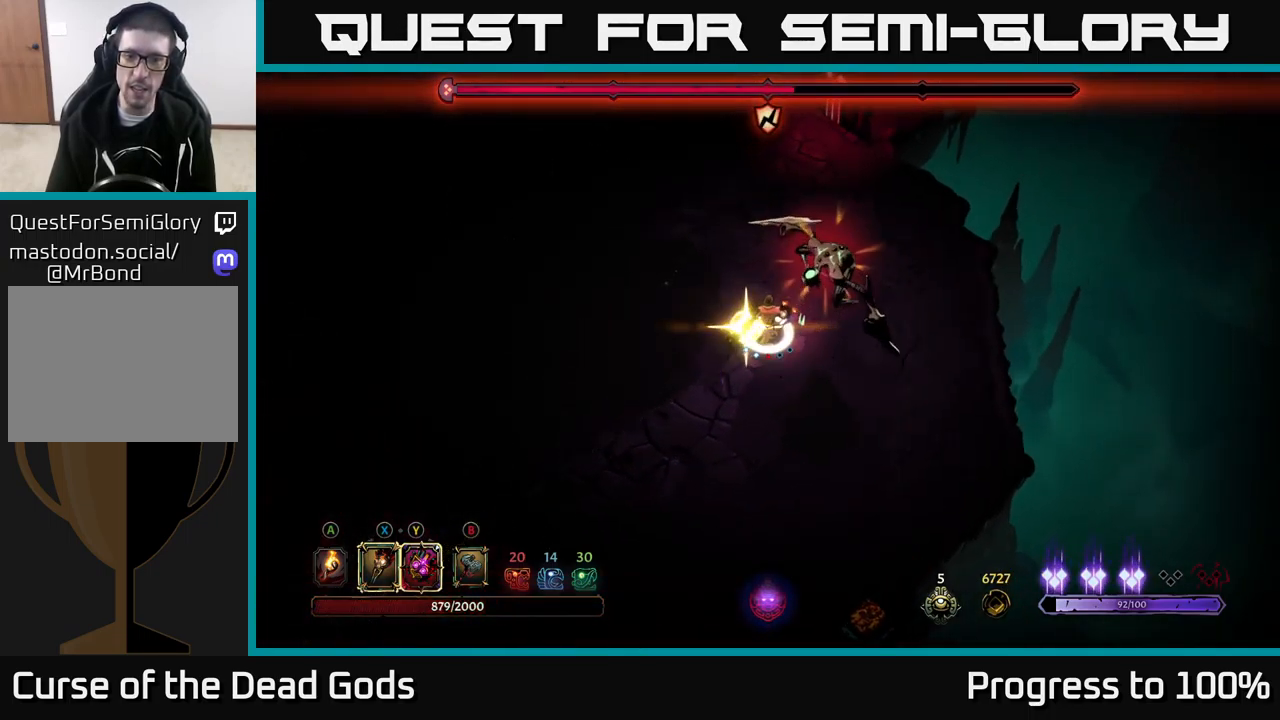
{"dt_ms": 500, "buttons": [], "left_stick": "center", "right_stick": "center", "events": [[117, "Y", "up"], [350, "X", "down"], [467, "X", "up"]]}
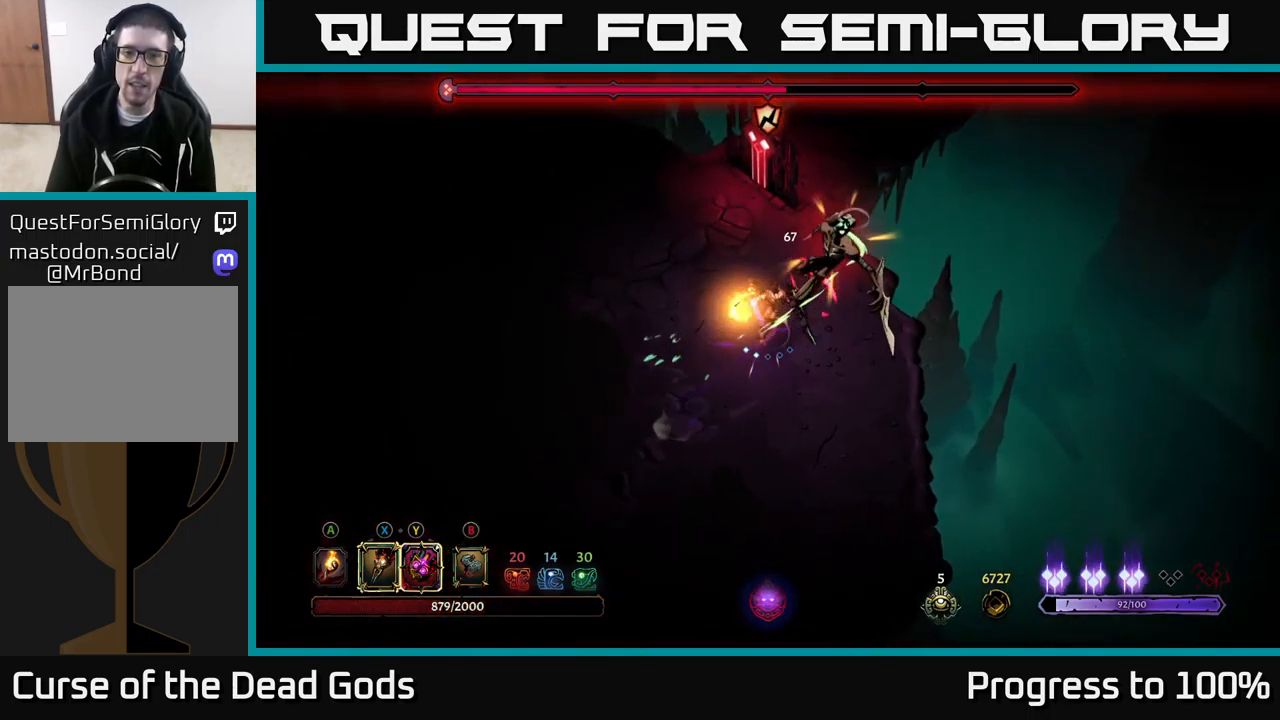
{"dt_ms": 501, "buttons": [], "left_stick": "center", "right_stick": "center", "events": [[117, "X", "down"], [234, "X", "up"], [351, "X", "down"], [467, "X", "up"]]}
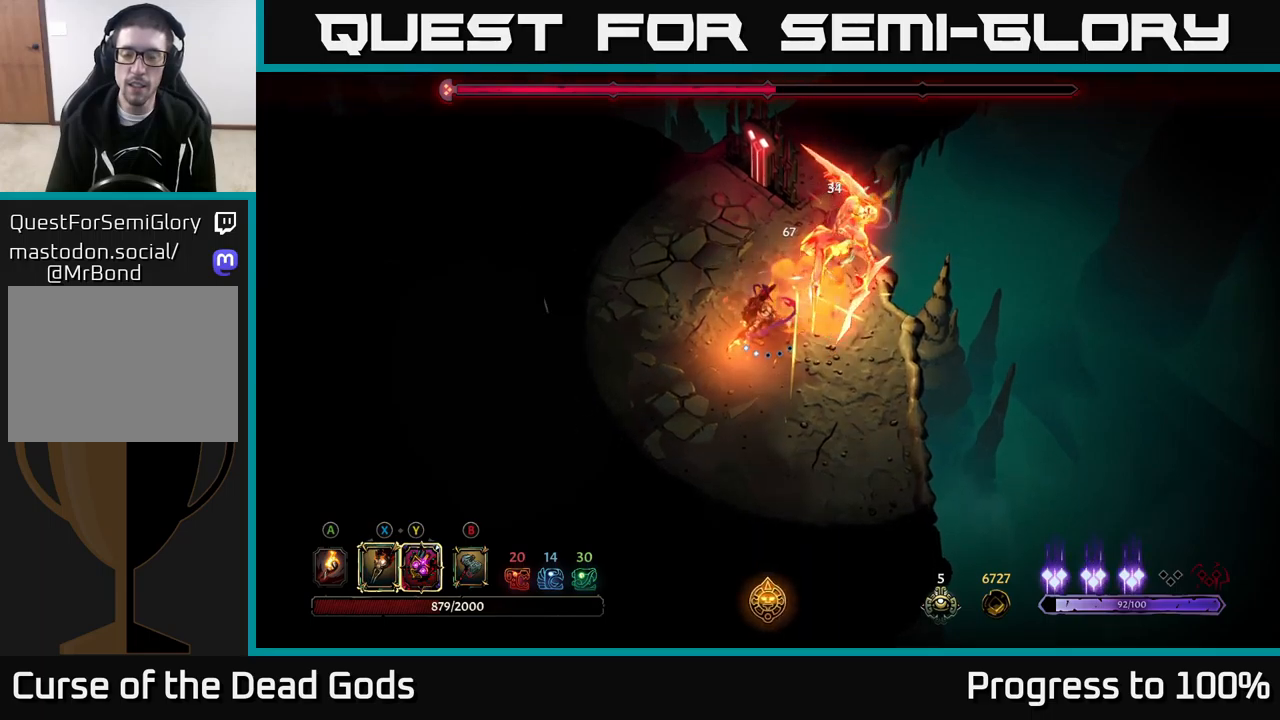
{"dt_ms": 500, "buttons": [], "left_stick": "center", "right_stick": "center", "events": [[83, "X", "down"], [216, "X", "up"], [216, "left_stick", "down"], [300, "left_stick", "center"], [316, "Y", "down"], [416, "Y", "up"]]}
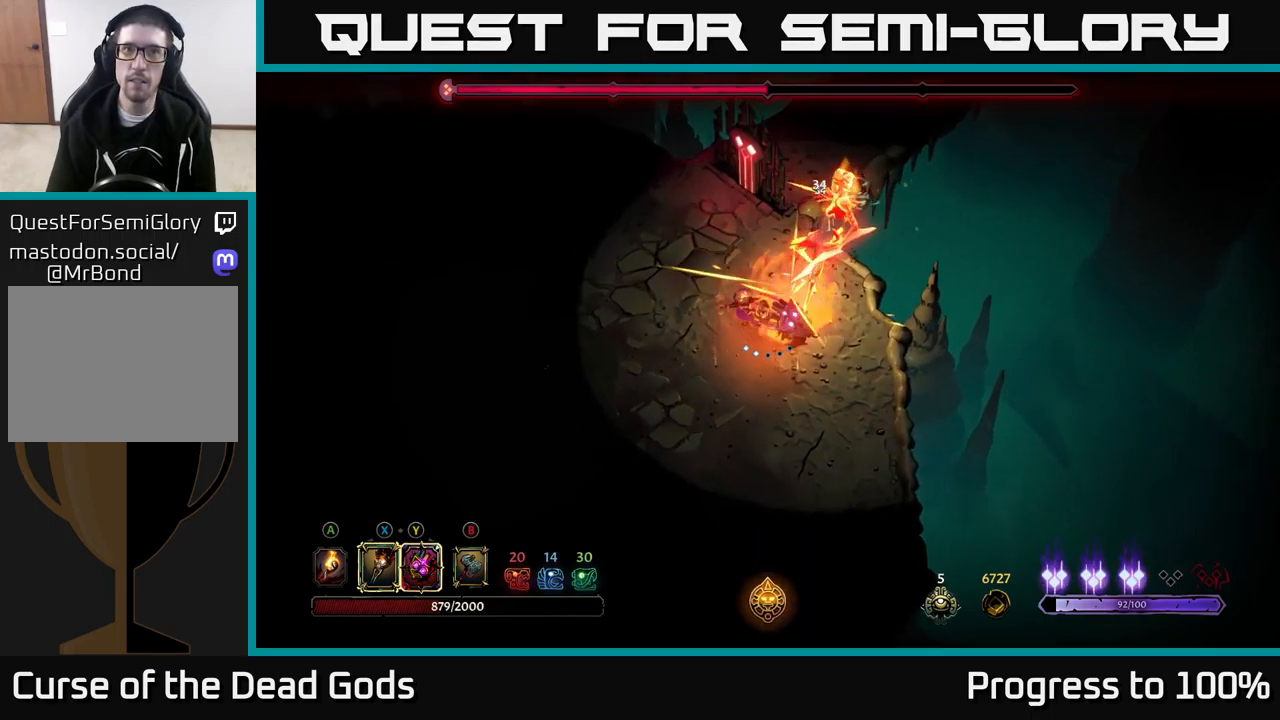
{"dt_ms": 500, "buttons": ["R2"], "left_stick": "down-left", "right_stick": "center", "events": [[300, "left_stick", "down-left"], [483, "R2", "down"]]}
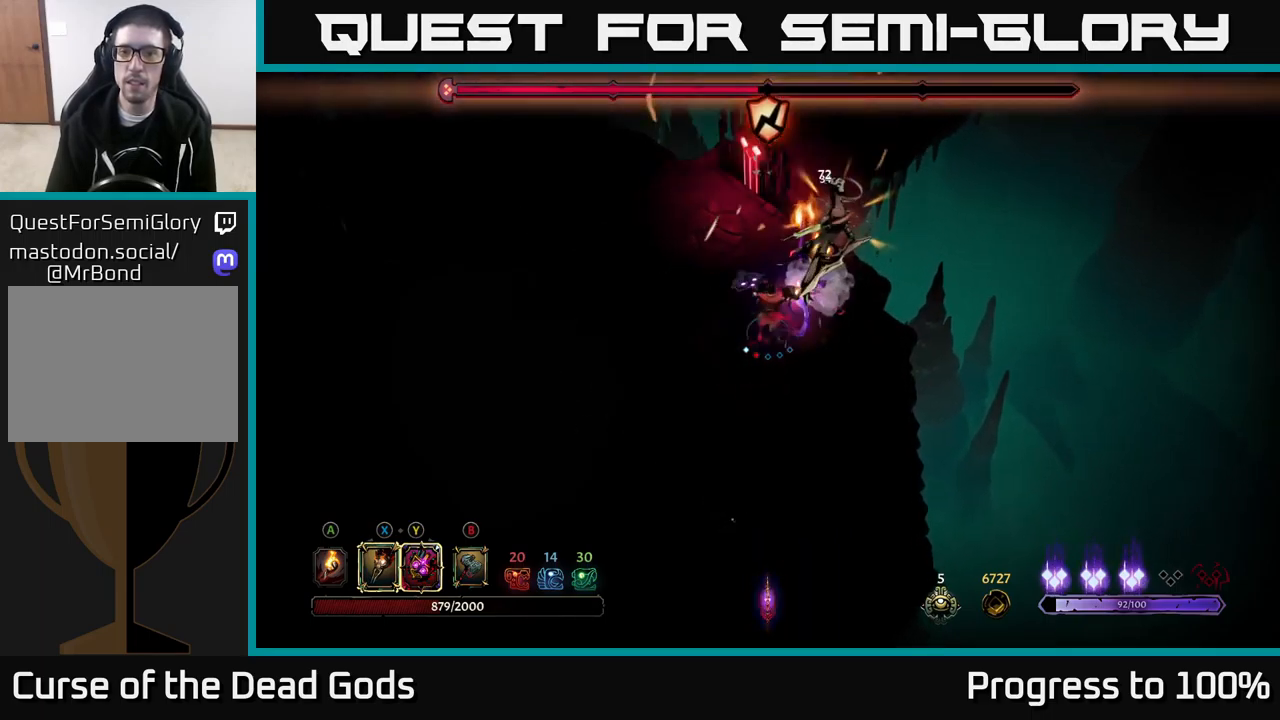
{"dt_ms": 500, "buttons": [], "left_stick": "down-left", "right_stick": "center", "events": [[100, "R2", "up"]]}
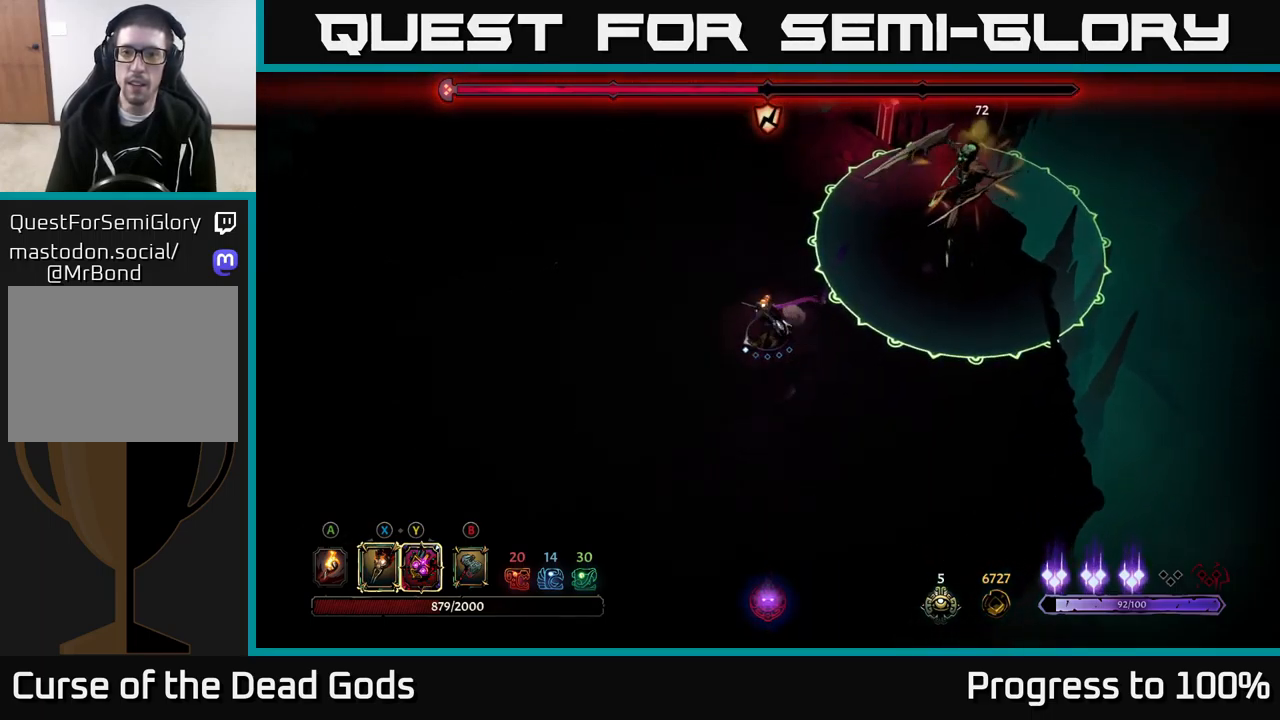
{"dt_ms": 500, "buttons": [], "left_stick": "down-left", "right_stick": "center", "events": []}
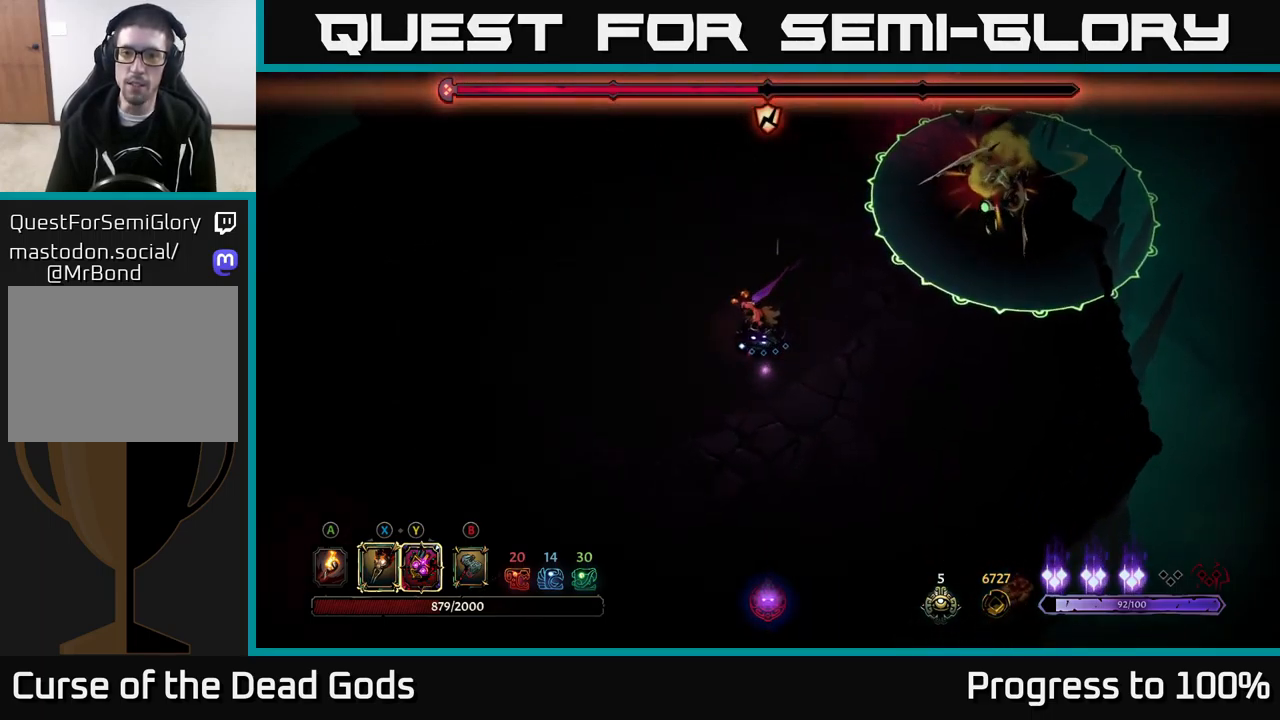
{"dt_ms": 500, "buttons": [], "left_stick": "left", "right_stick": "center", "events": [[316, "left_stick", "left"]]}
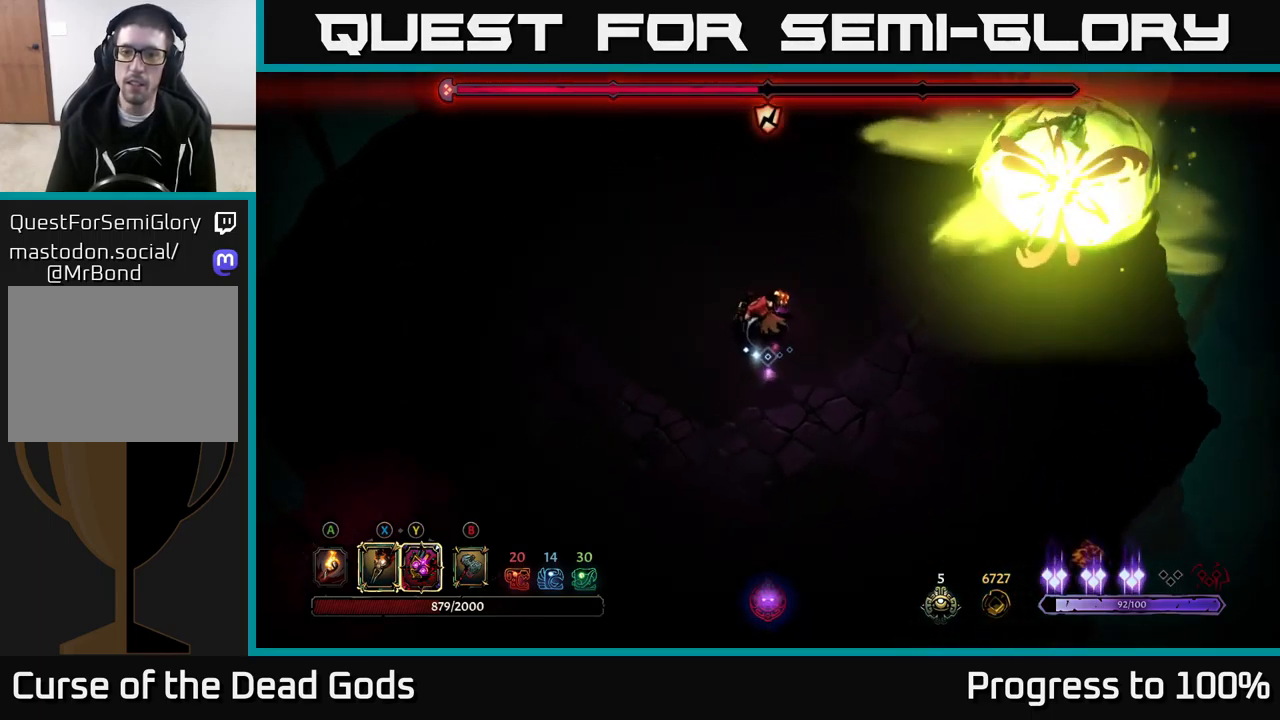
{"dt_ms": 500, "buttons": [], "left_stick": "center", "right_stick": "center", "events": [[383, "left_stick", "center"]]}
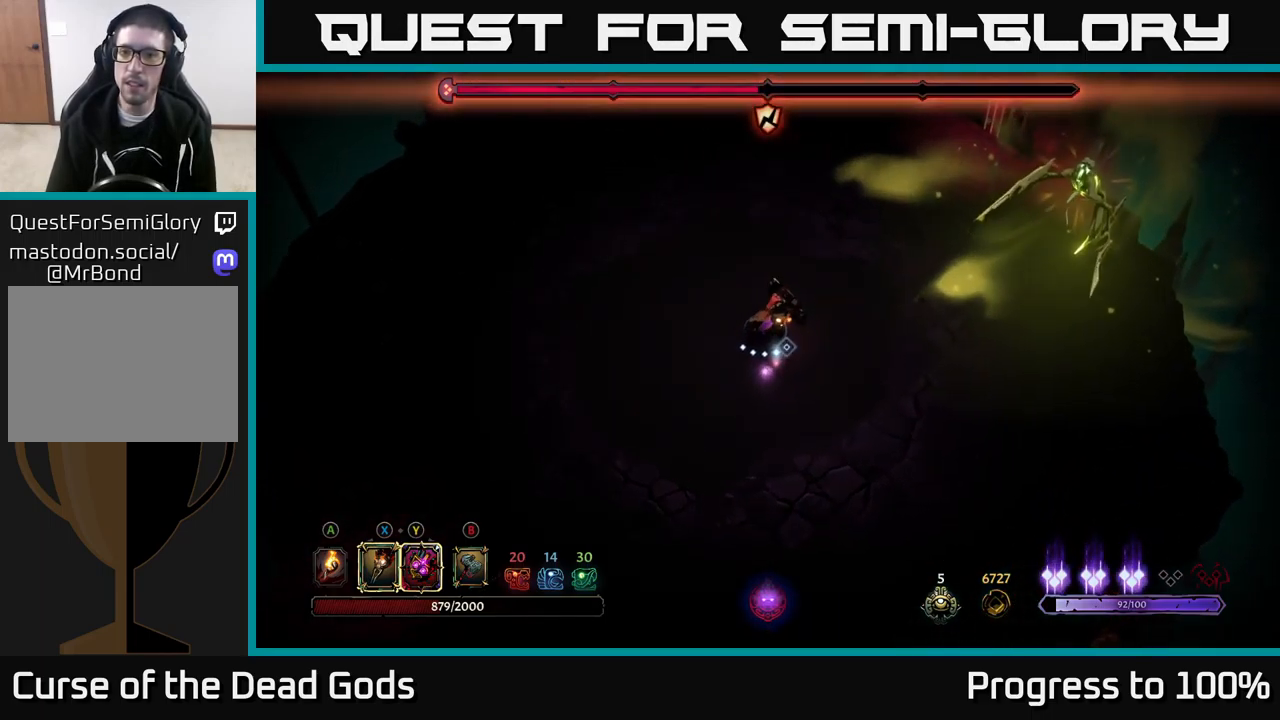
{"dt_ms": 500, "buttons": [], "left_stick": "down-left", "right_stick": "center", "events": [[83, "left_stick", "down-right"], [183, "left_stick", "down-left"], [233, "left_stick", "center"], [400, "left_stick", "down-left"]]}
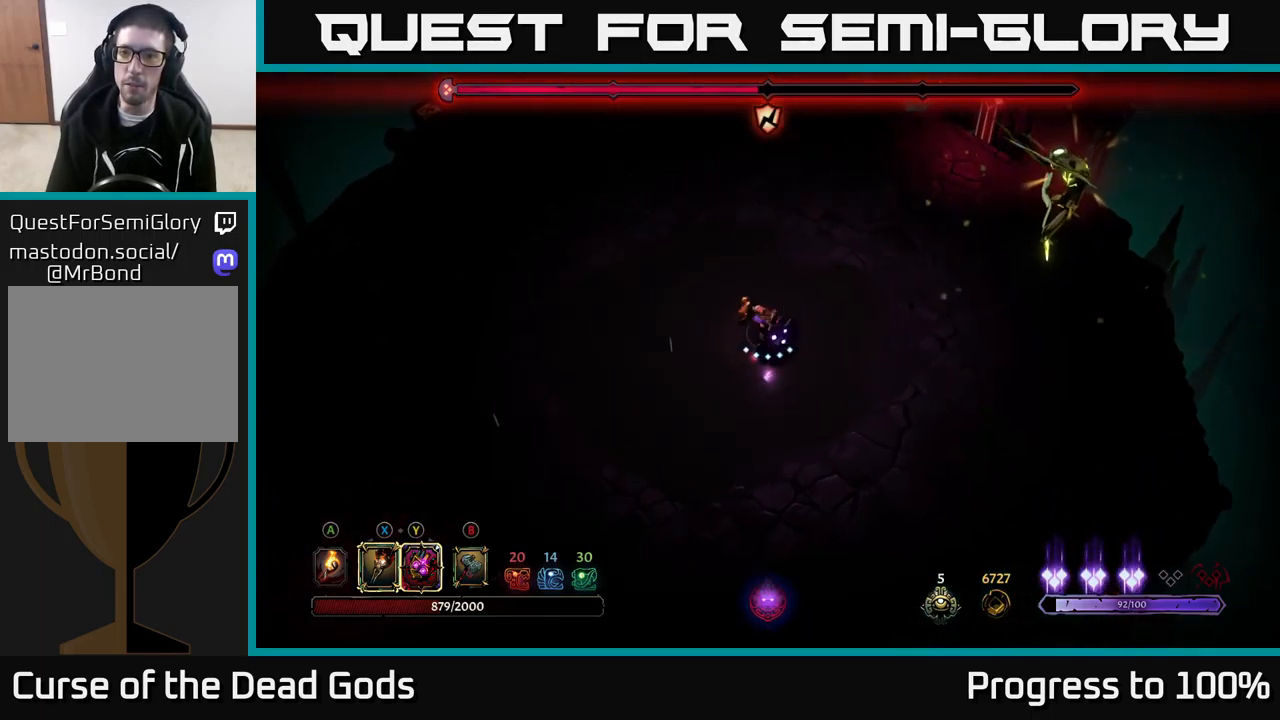
{"dt_ms": 500, "buttons": [], "left_stick": "down-left", "right_stick": "center", "events": []}
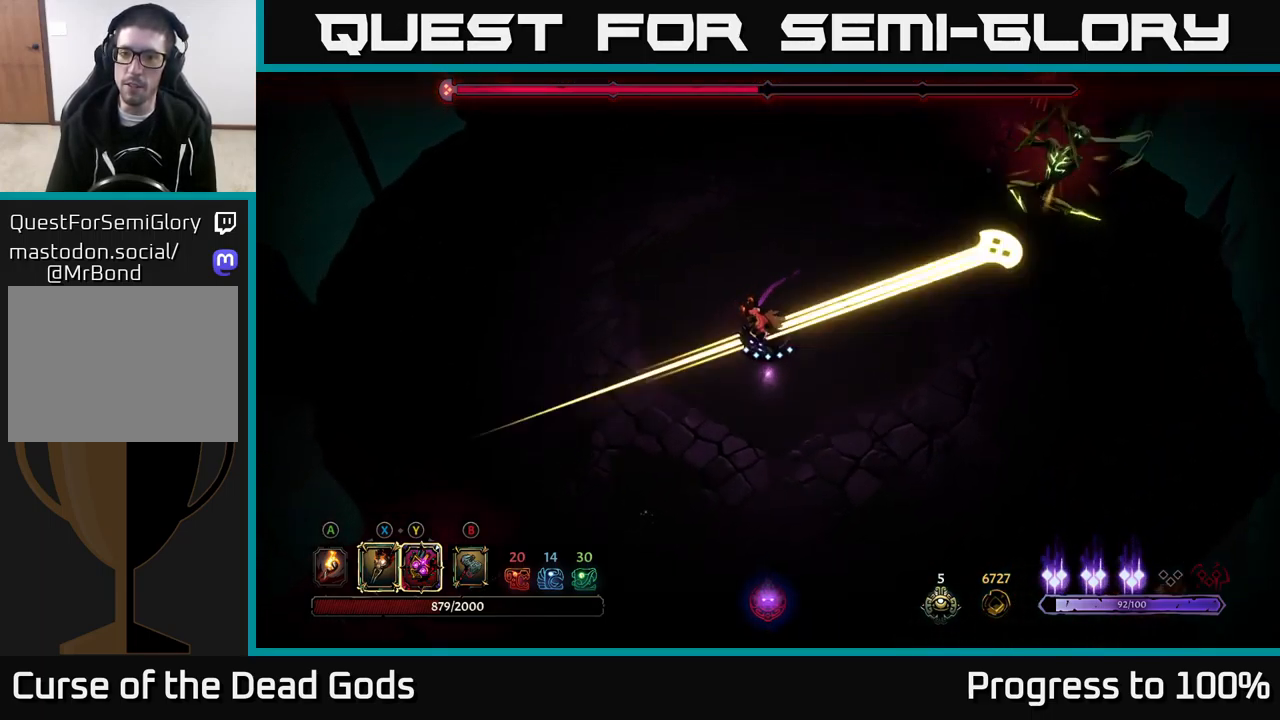
{"dt_ms": 1000, "buttons": [], "left_stick": "left", "right_stick": "center"}
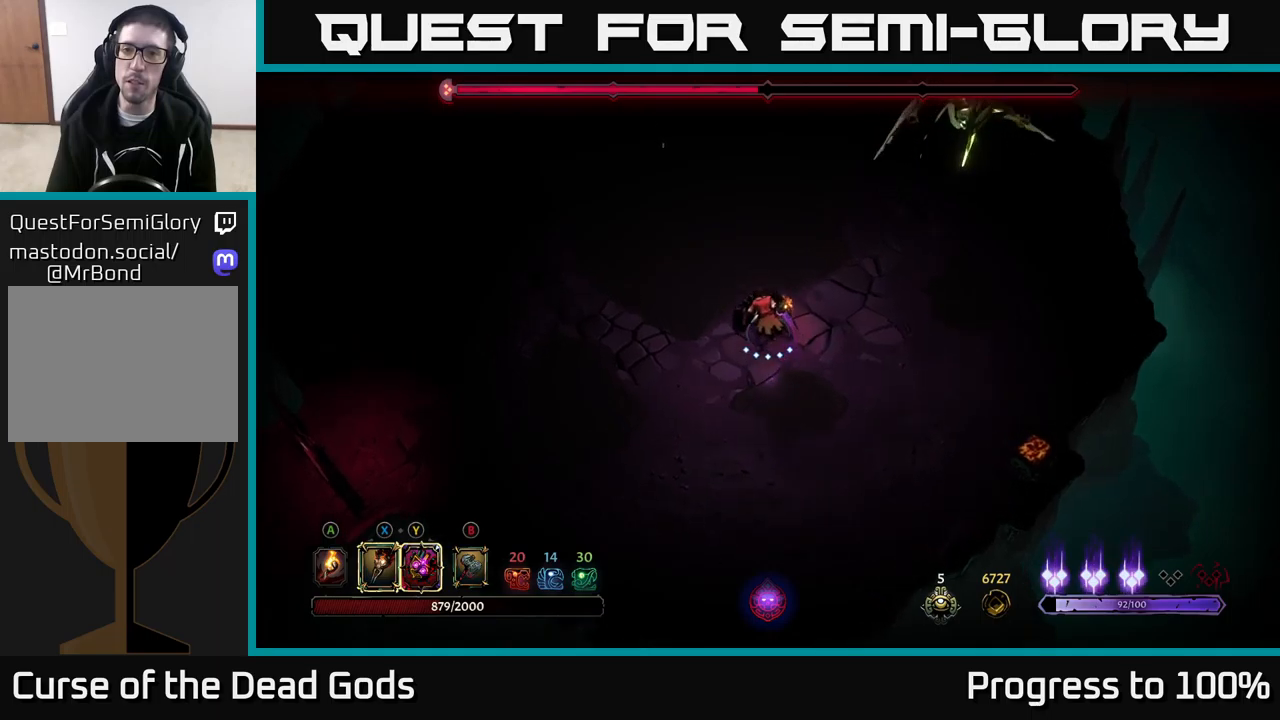
{"dt_ms": 500, "buttons": [], "left_stick": "left", "right_stick": "center", "events": []}
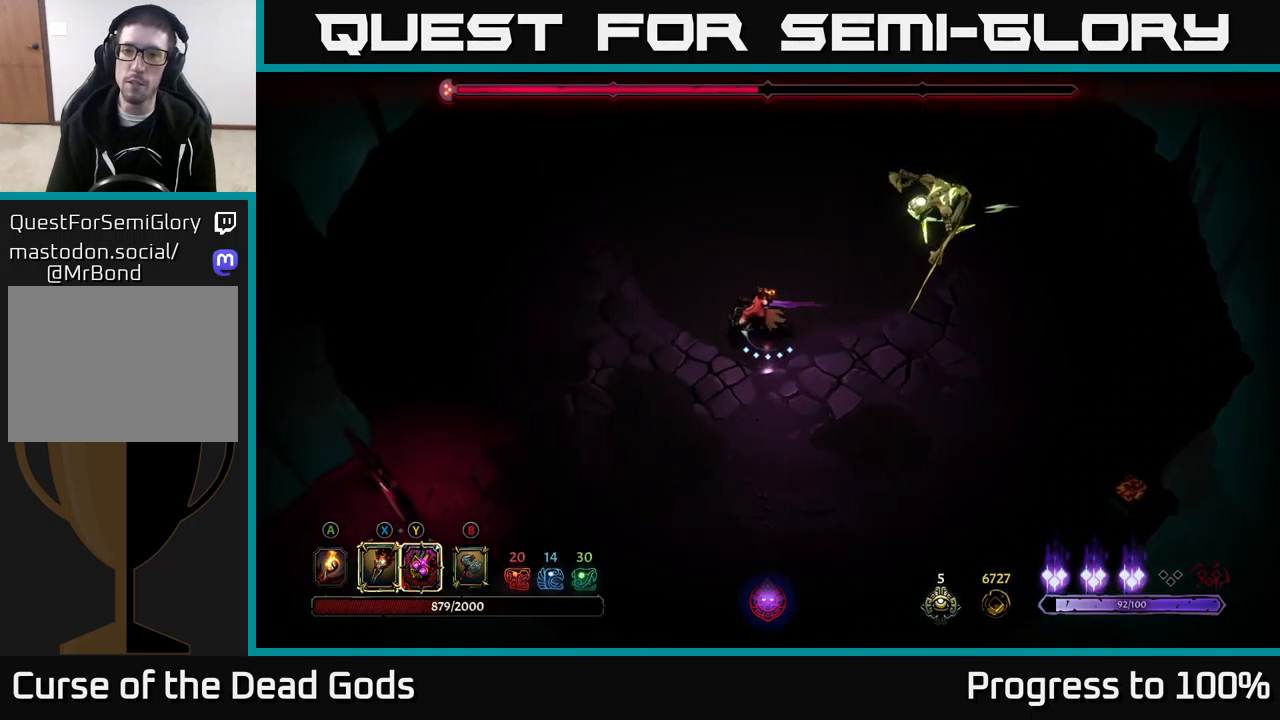
{"dt_ms": 500, "buttons": [], "left_stick": "center", "right_stick": "center", "events": [[100, "left_stick", "center"], [117, "Y", "down"], [233, "Y", "up"]]}
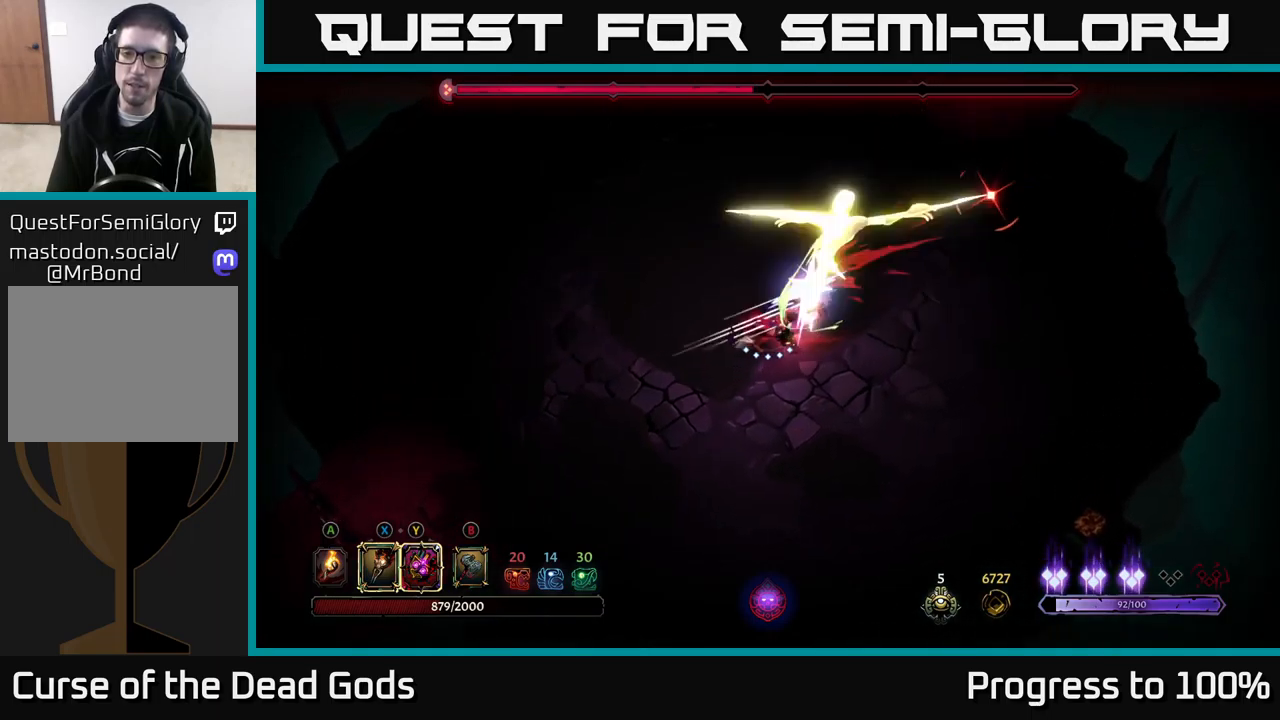
{"dt_ms": 500, "buttons": ["R2"], "left_stick": "left", "right_stick": "center", "events": [[133, "left_stick", "left"], [400, "R2", "down"]]}
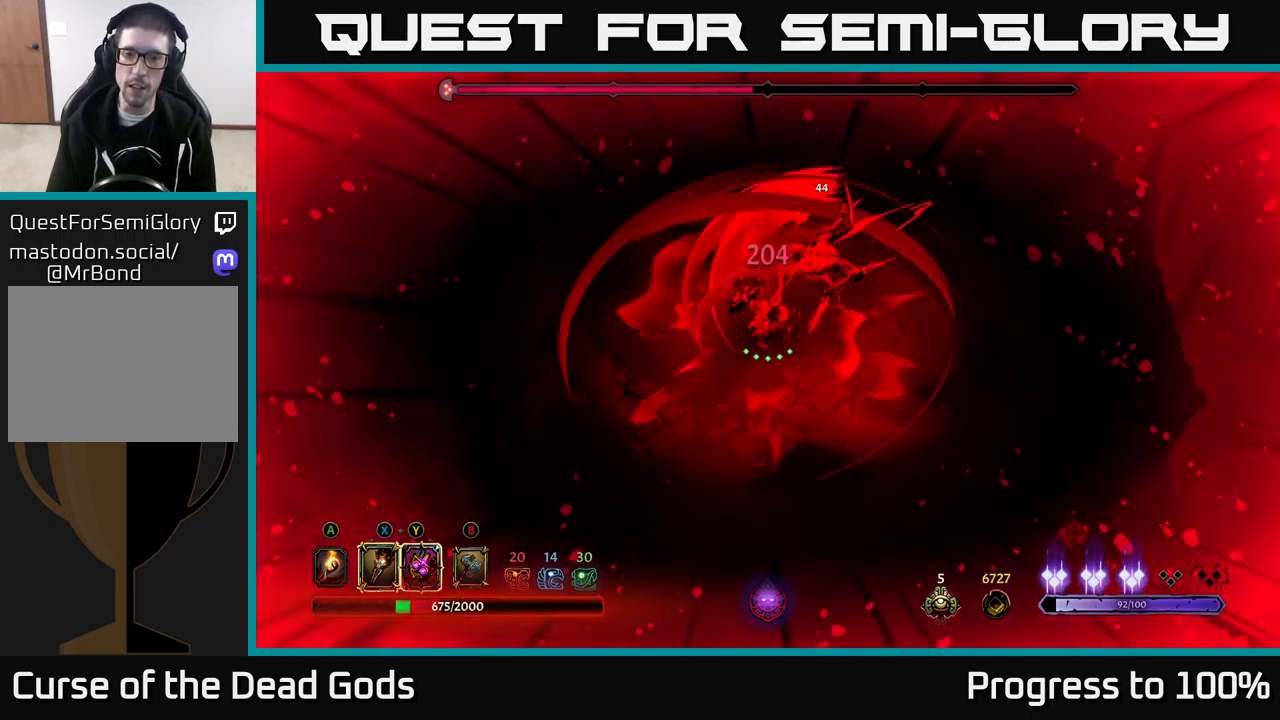
{"dt_ms": 500, "buttons": [], "left_stick": "left", "right_stick": "center", "events": [[67, "R2", "up"]]}
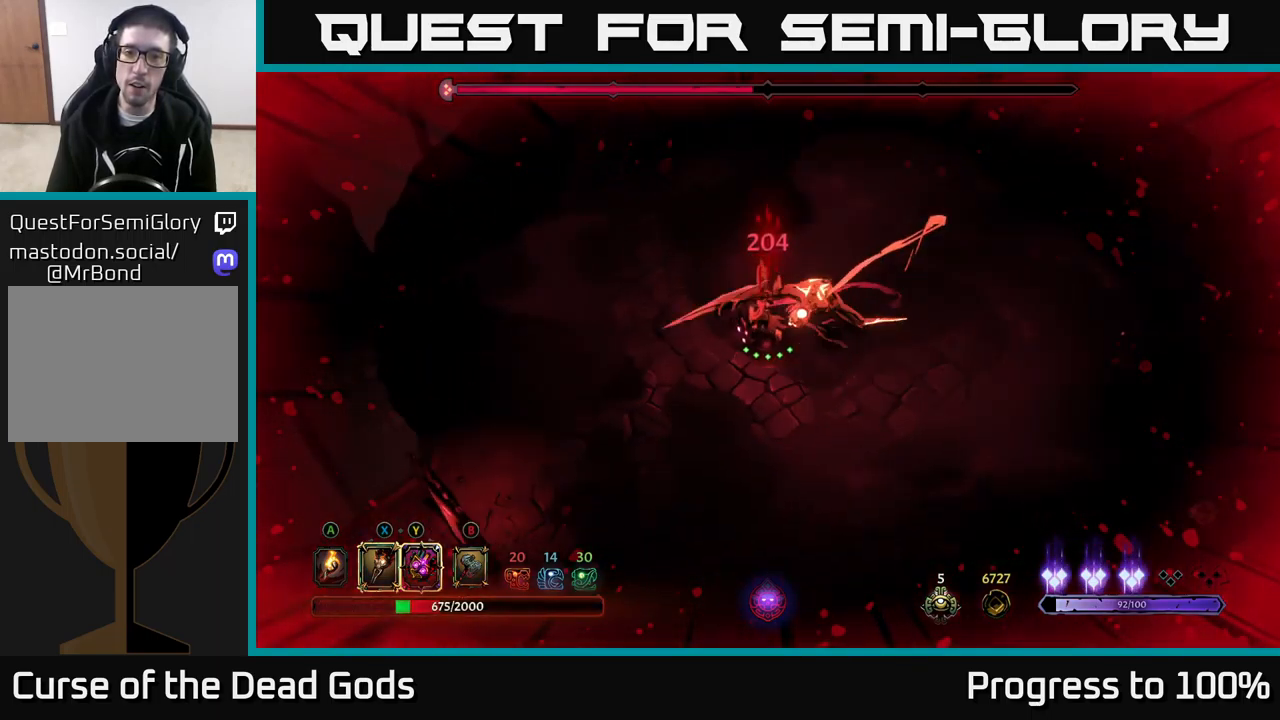
{"dt_ms": 500, "buttons": [], "left_stick": "center", "right_stick": "center", "events": [[33, "R2", "down"], [33, "left_stick", "down"], [300, "R2", "up"], [333, "left_stick", "center"]]}
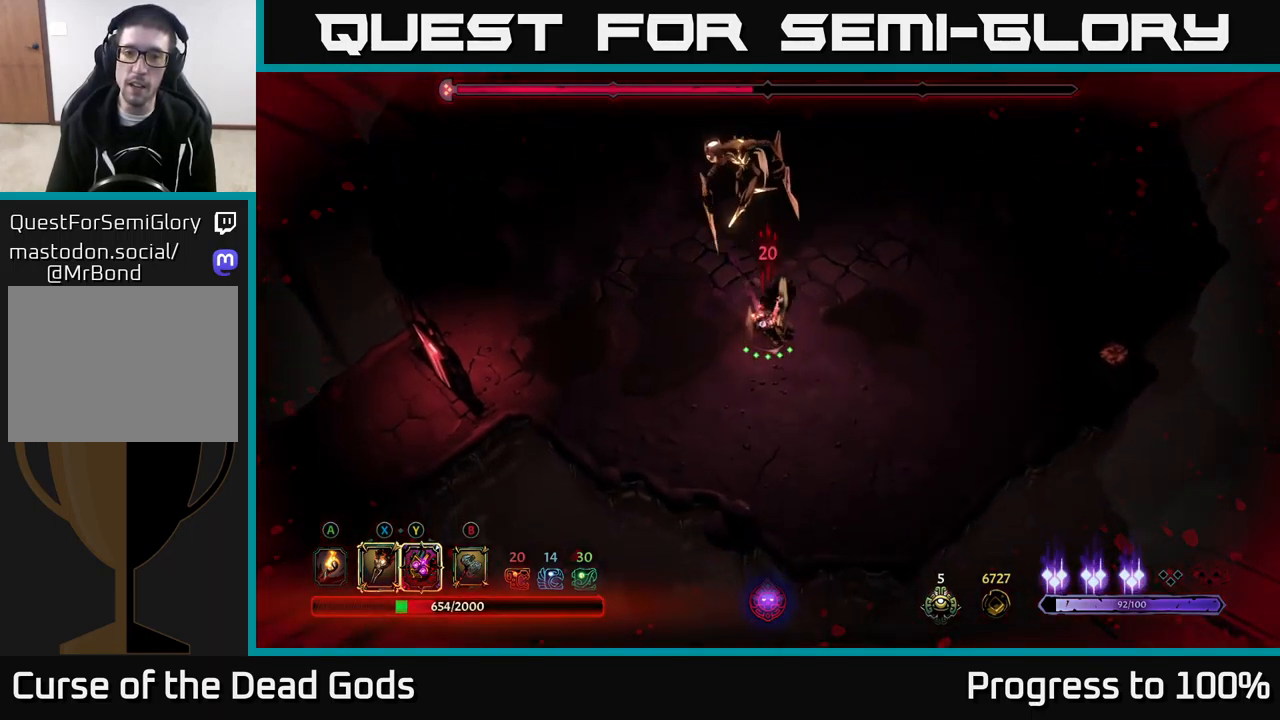
{"dt_ms": 500, "buttons": ["R2"], "left_stick": "up-left", "right_stick": "center", "events": [[83, "left_stick", "down"], [233, "left_stick", "center"], [317, "R2", "down"], [317, "left_stick", "up-left"]]}
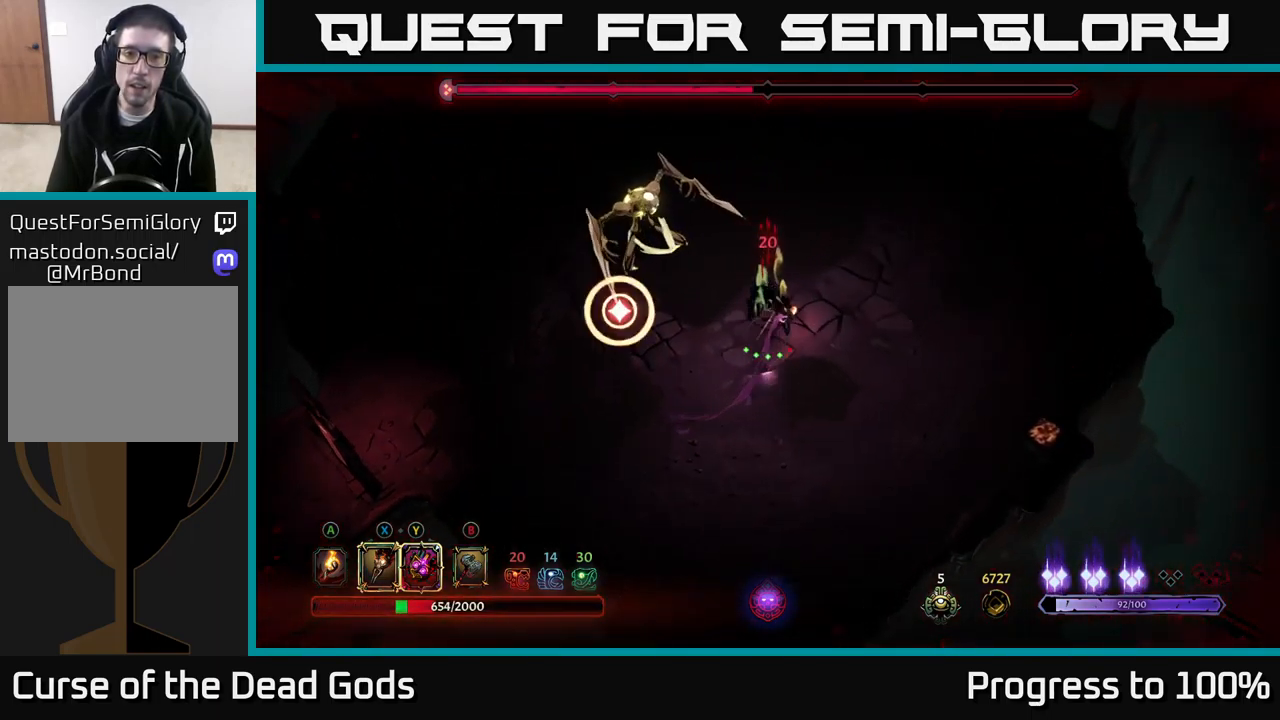
{"dt_ms": 500, "buttons": ["R2"], "left_stick": "left", "right_stick": "center", "events": [[83, "left_stick", "center"], [233, "R2", "up"], [450, "left_stick", "left"], [483, "R2", "down"]]}
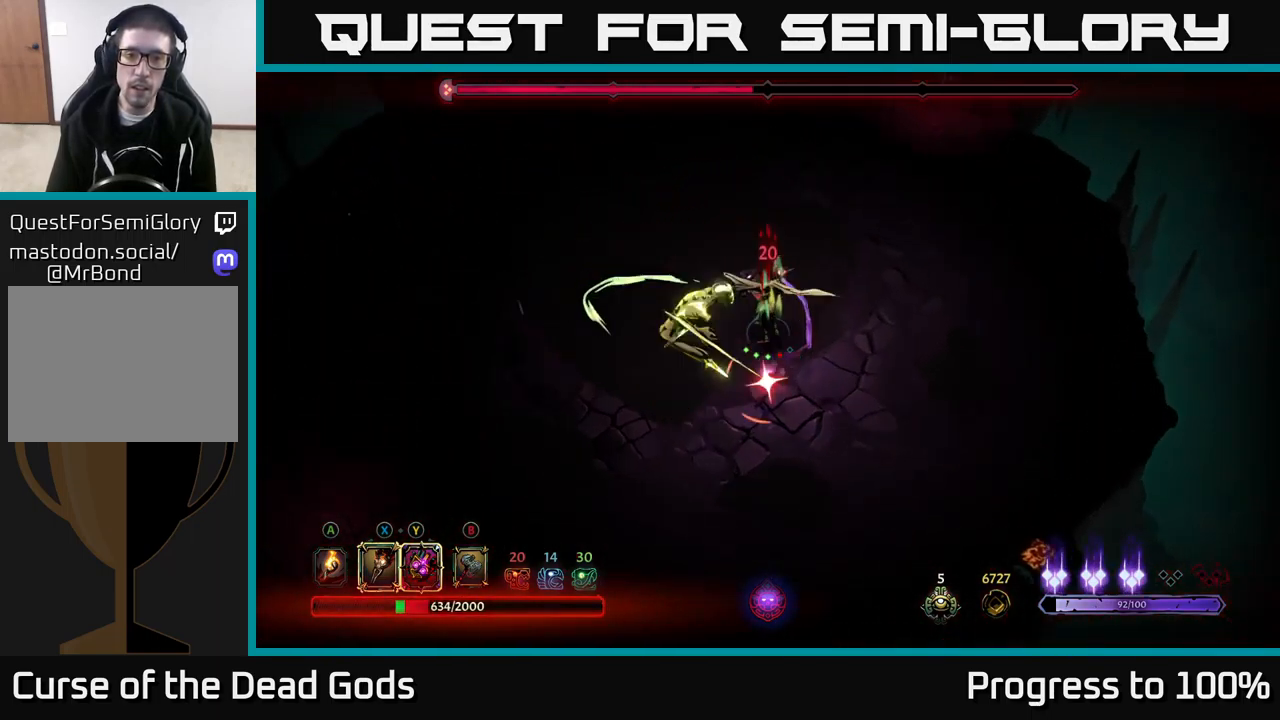
{"dt_ms": 500, "buttons": ["Y"], "left_stick": "down", "right_stick": "center", "events": [[133, "R2", "up"], [383, "left_stick", "down-left"], [467, "Y", "down"], [500, "left_stick", "down"]]}
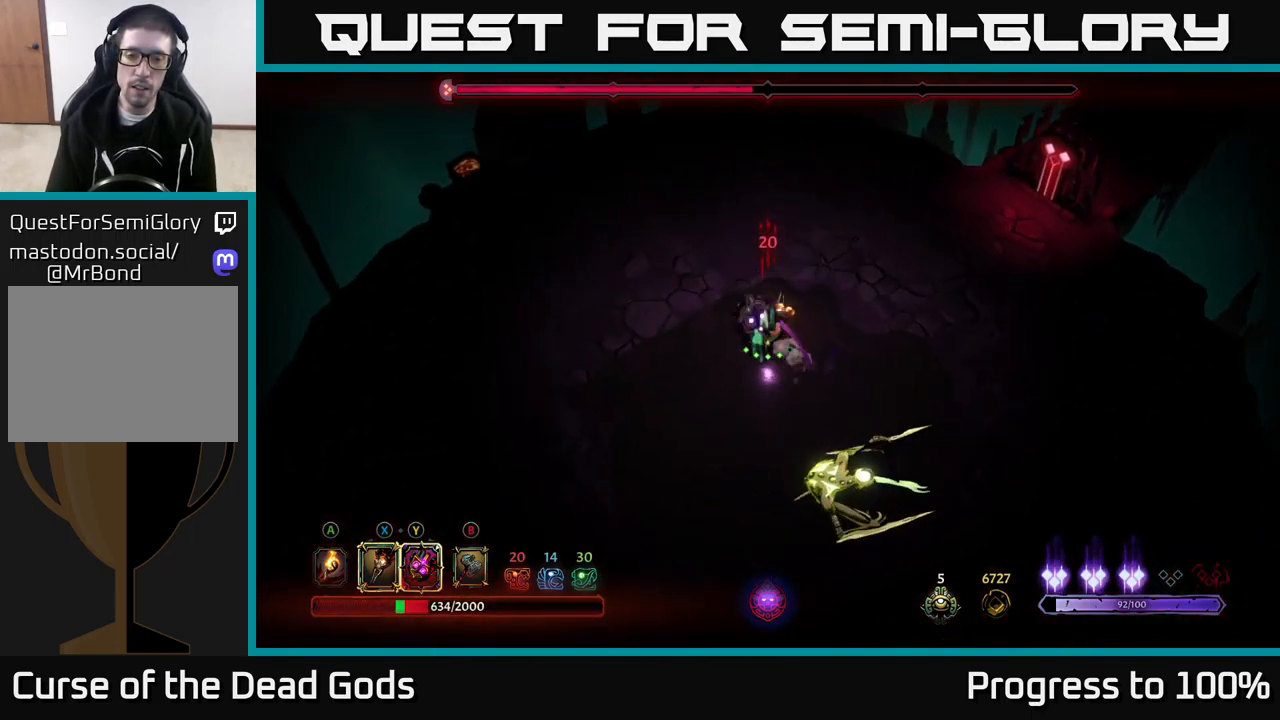
{"dt_ms": 500, "buttons": [], "left_stick": "down", "right_stick": "center", "events": [[433, "Y", "up"]]}
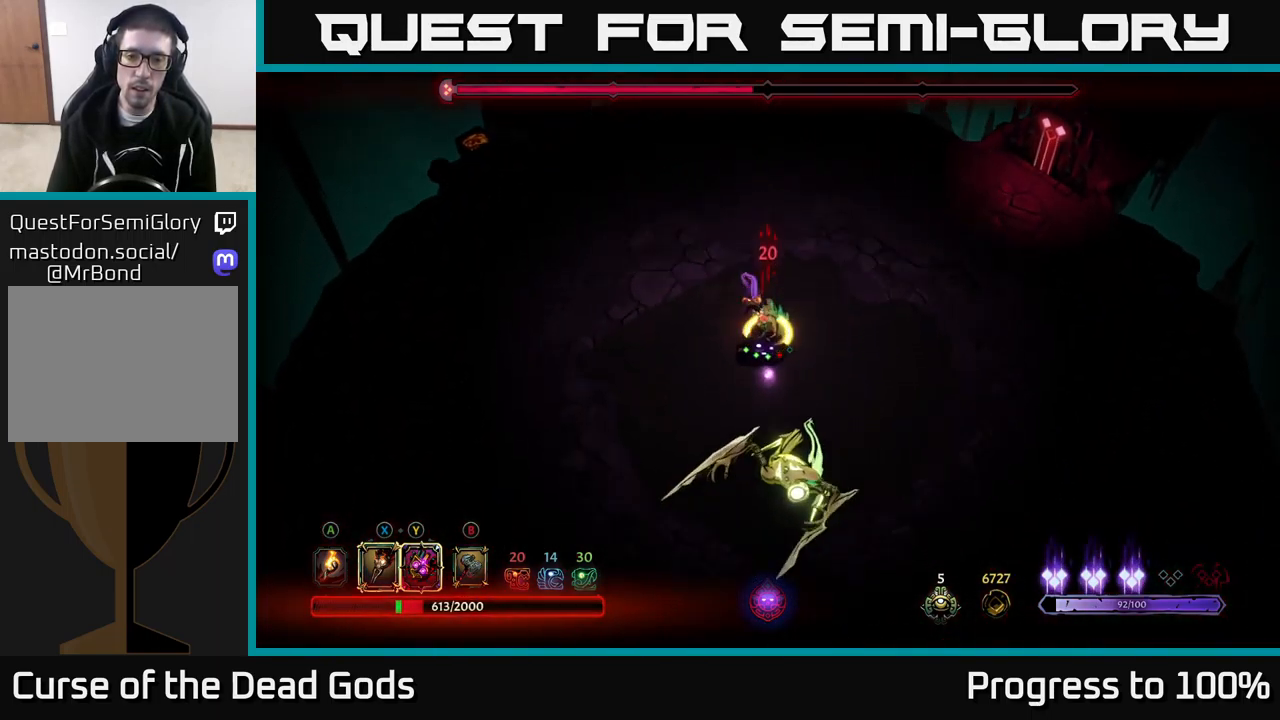
{"dt_ms": 499, "buttons": ["R2"], "left_stick": "left", "right_stick": "center", "events": [[200, "X", "down"], [217, "left_stick", "center"], [267, "X", "up"], [433, "left_stick", "left"], [483, "R2", "down"]]}
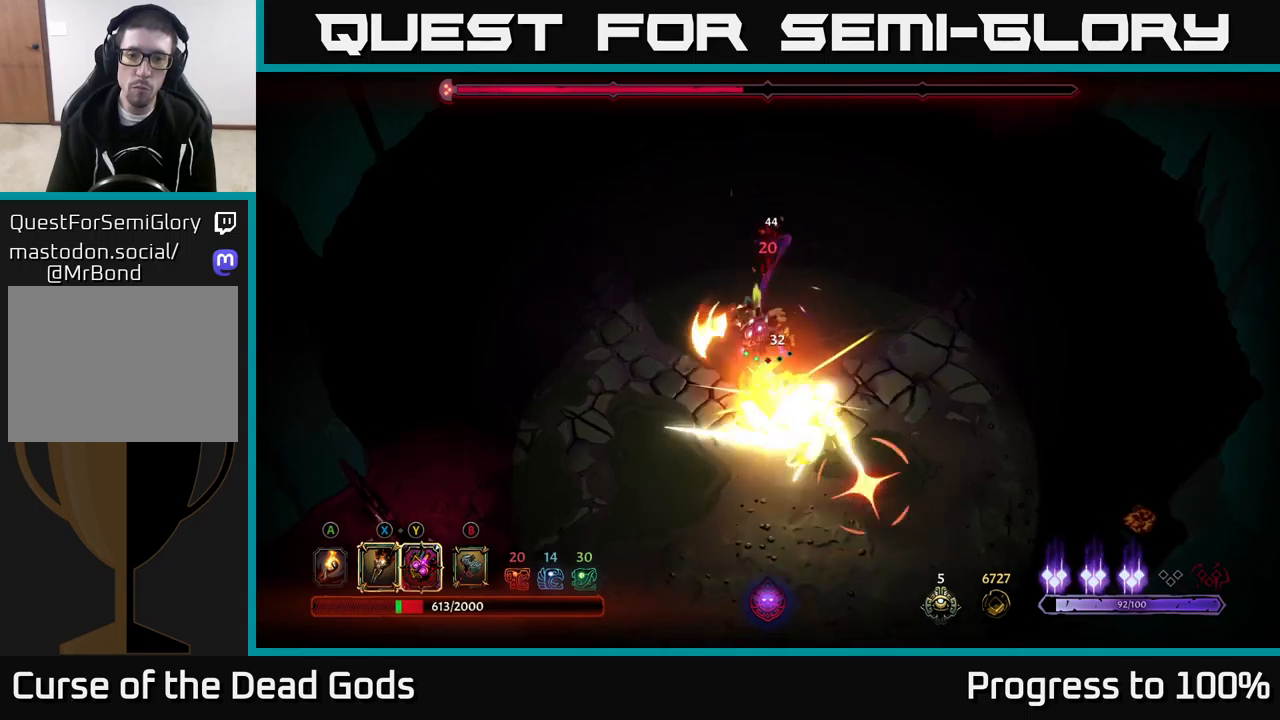
{"dt_ms": 500, "buttons": [], "left_stick": "down", "right_stick": "center", "events": [[250, "L2", "down"], [250, "R2", "up"], [300, "left_stick", "center"], [350, "L2", "up"], [417, "L2", "down"], [500, "L2", "up"], [500, "left_stick", "down"]]}